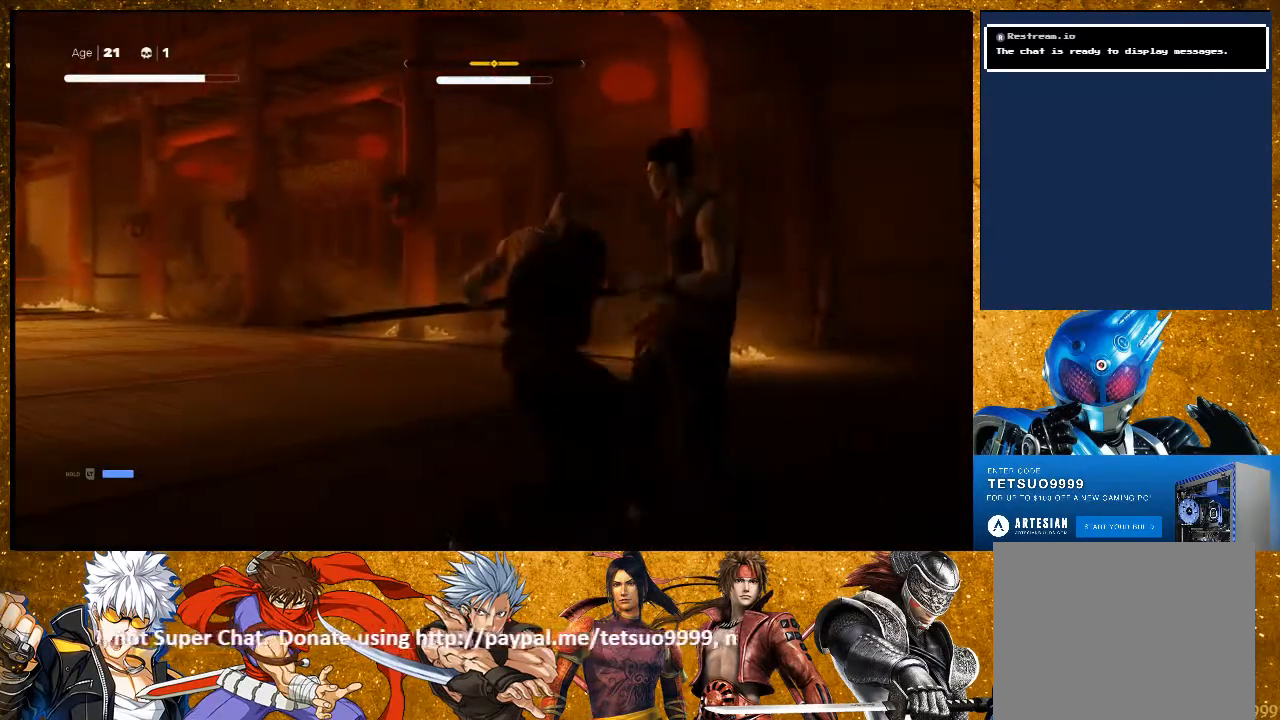
Gameplay with a controller (PlayStation layout); each line is a JSON object with the inputs held at the frame after it (dt_ms = milliseconds from this image to that frame). "events" lists button and stick changes between this image and that frame as [ms after this image, input, new state], when the widget could be followed in between. Not read: R3.
{"dt_ms": 500, "buttons": [], "left_stick": "center", "right_stick": "center", "events": [[67, "TRIANGLE", "up"]]}
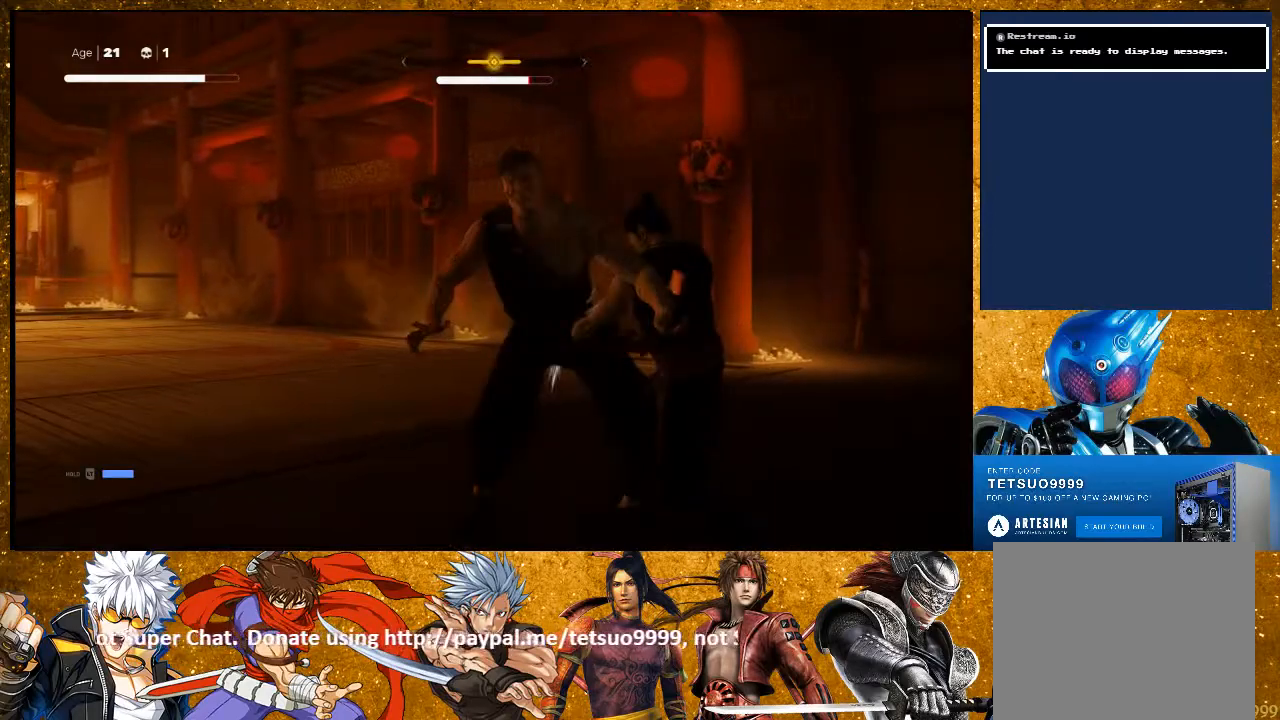
{"dt_ms": 500, "buttons": ["TRIANGLE"], "left_stick": "center", "right_stick": "center", "events": [[450, "TRIANGLE", "down"]]}
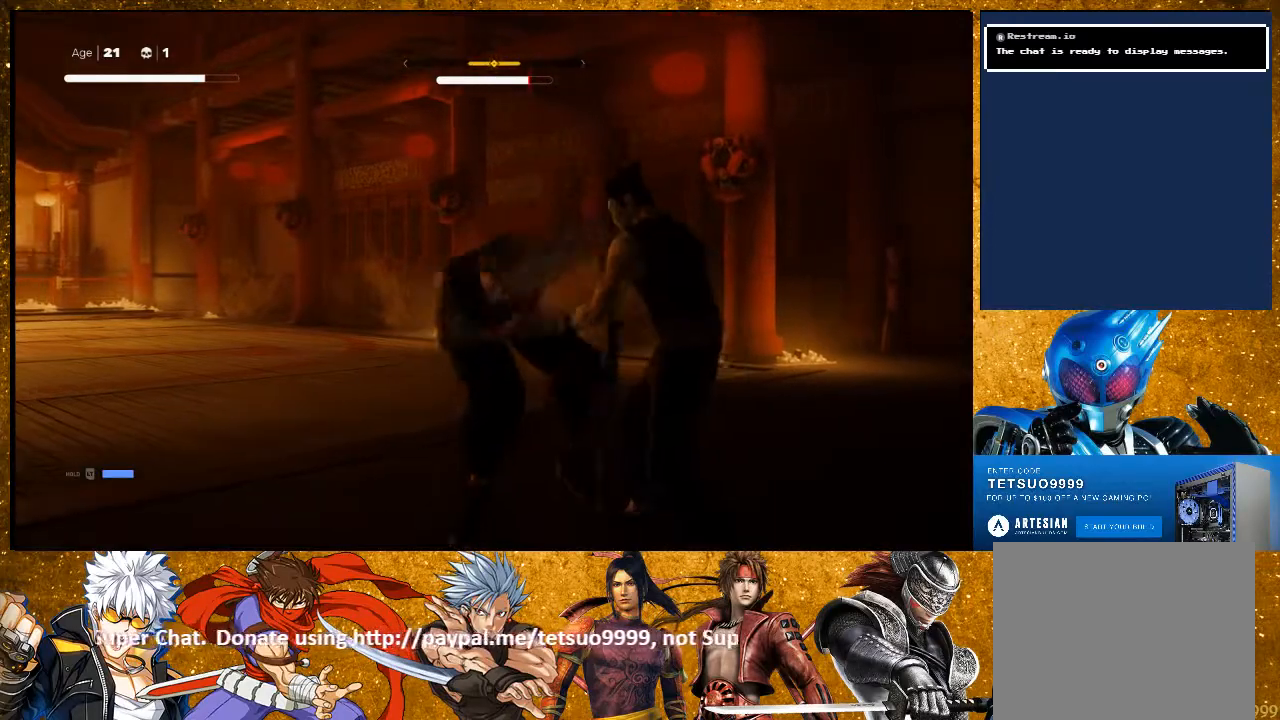
{"dt_ms": 500, "buttons": [], "left_stick": "center", "right_stick": "center", "events": [[150, "TRIANGLE", "up"]]}
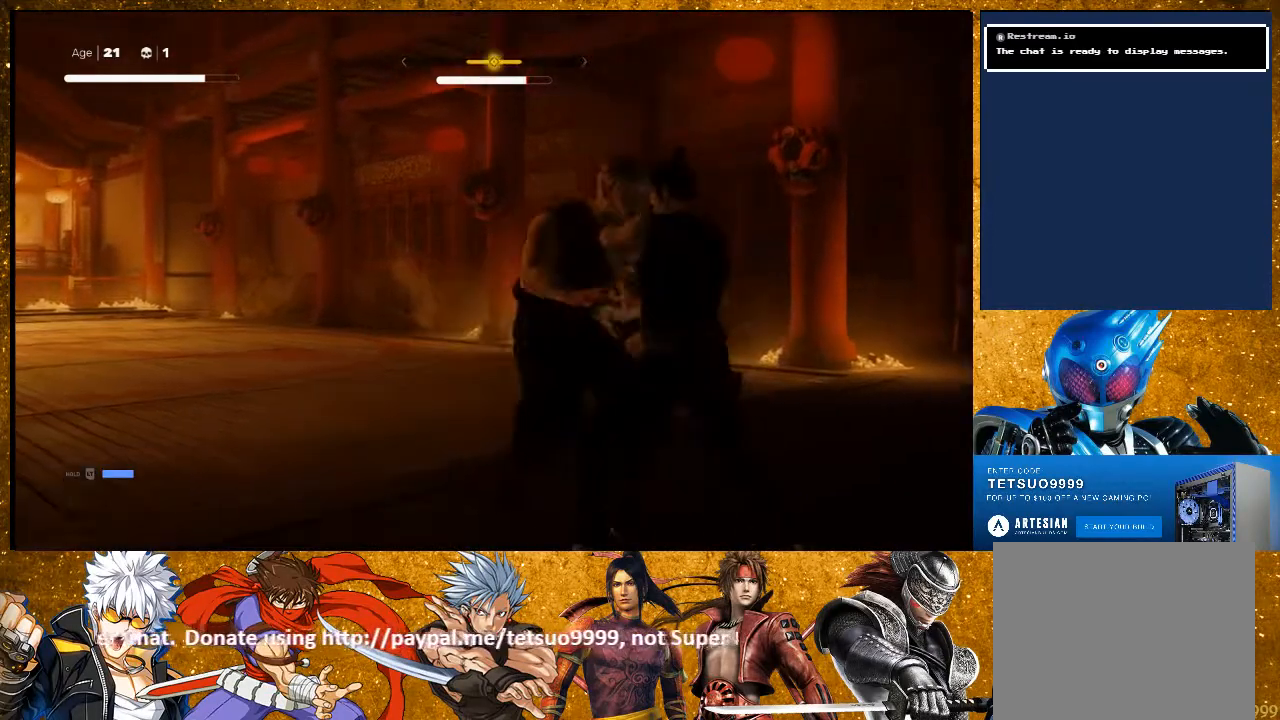
{"dt_ms": 500, "buttons": [], "left_stick": "center", "right_stick": "center", "events": []}
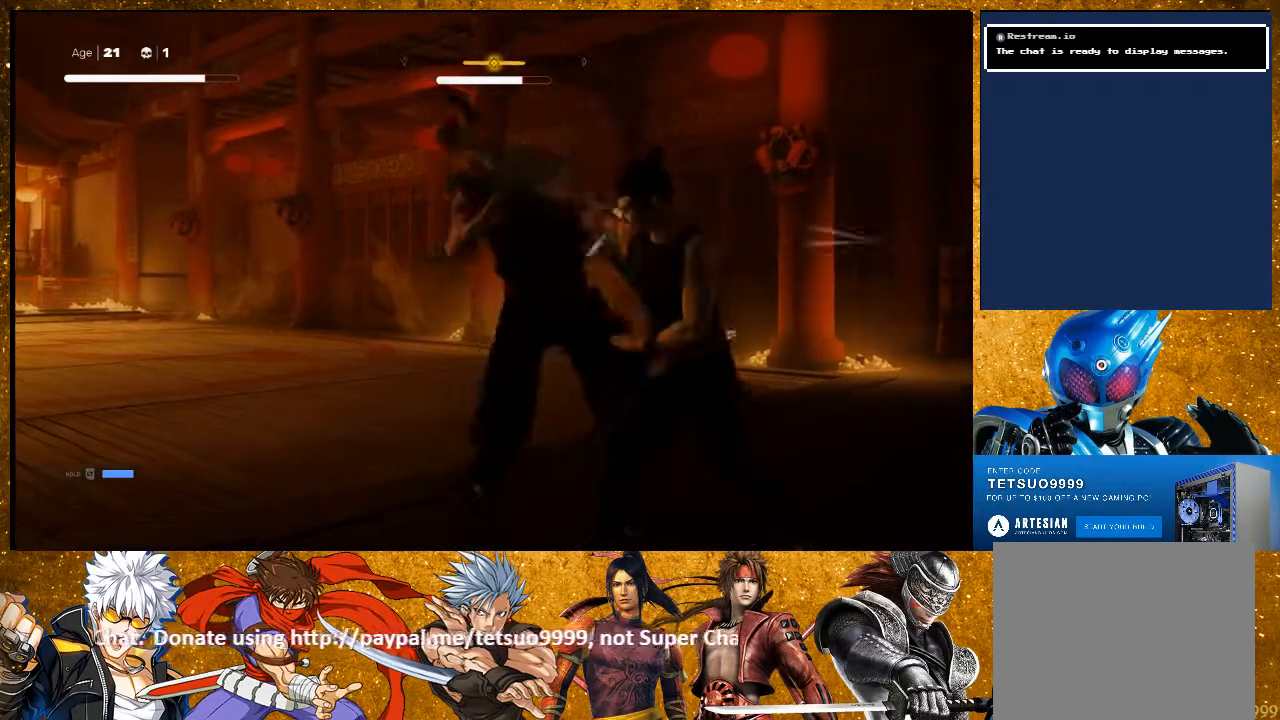
{"dt_ms": 500, "buttons": ["L2"], "left_stick": "up-right", "right_stick": "center", "events": [[67, "L2", "down"], [267, "left_stick", "up-right"]]}
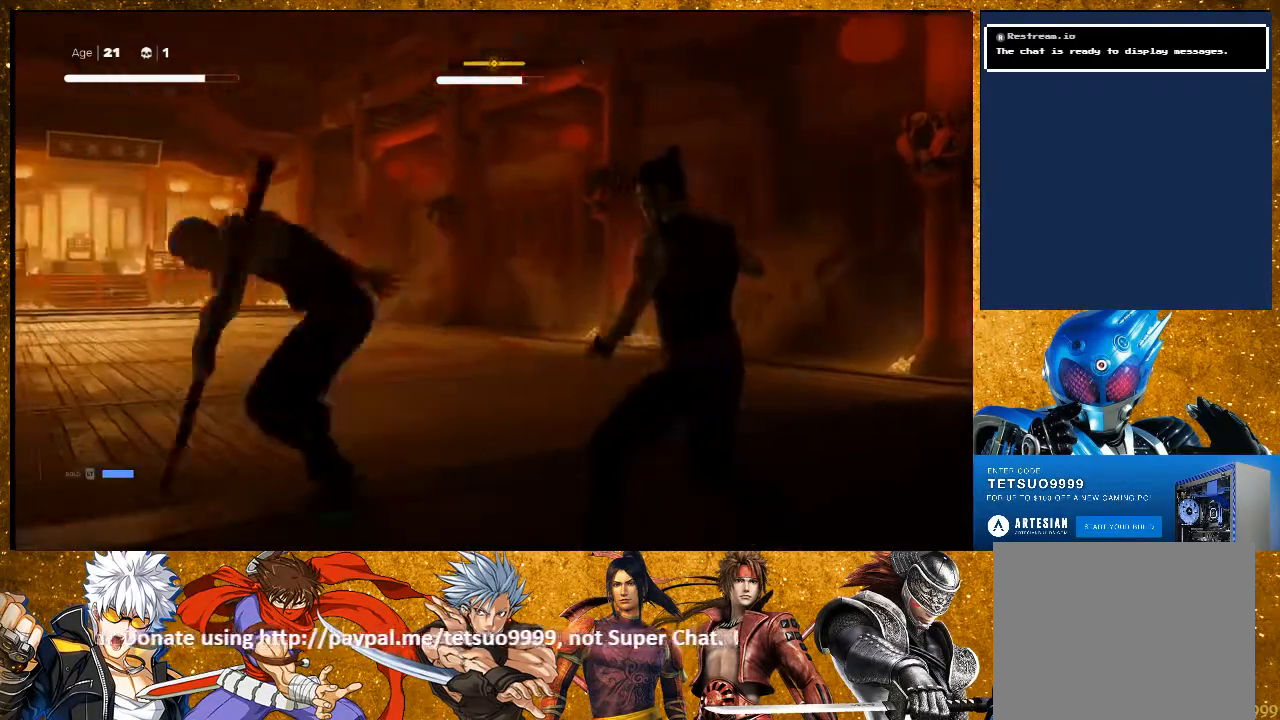
{"dt_ms": 500, "buttons": ["L2", "R2"], "left_stick": "up-right", "right_stick": "center", "events": [[350, "R2", "down"]]}
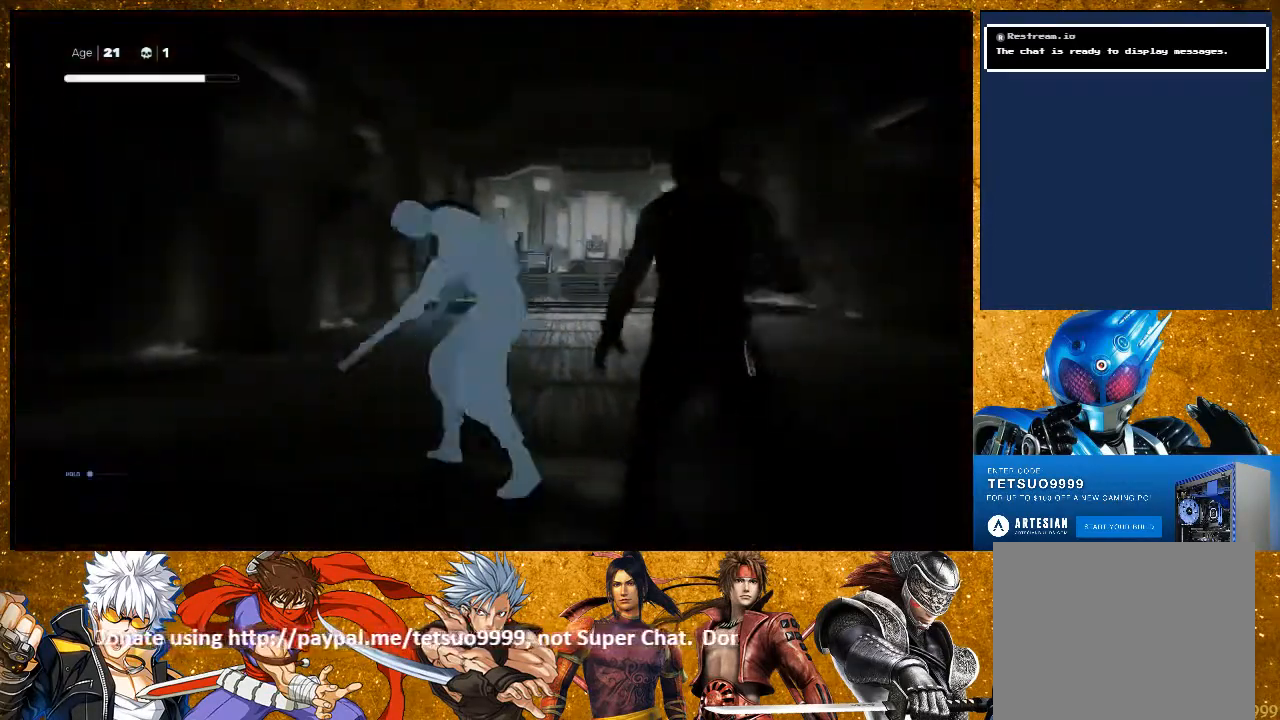
{"dt_ms": 1000, "buttons": [], "left_stick": "center", "right_stick": "center"}
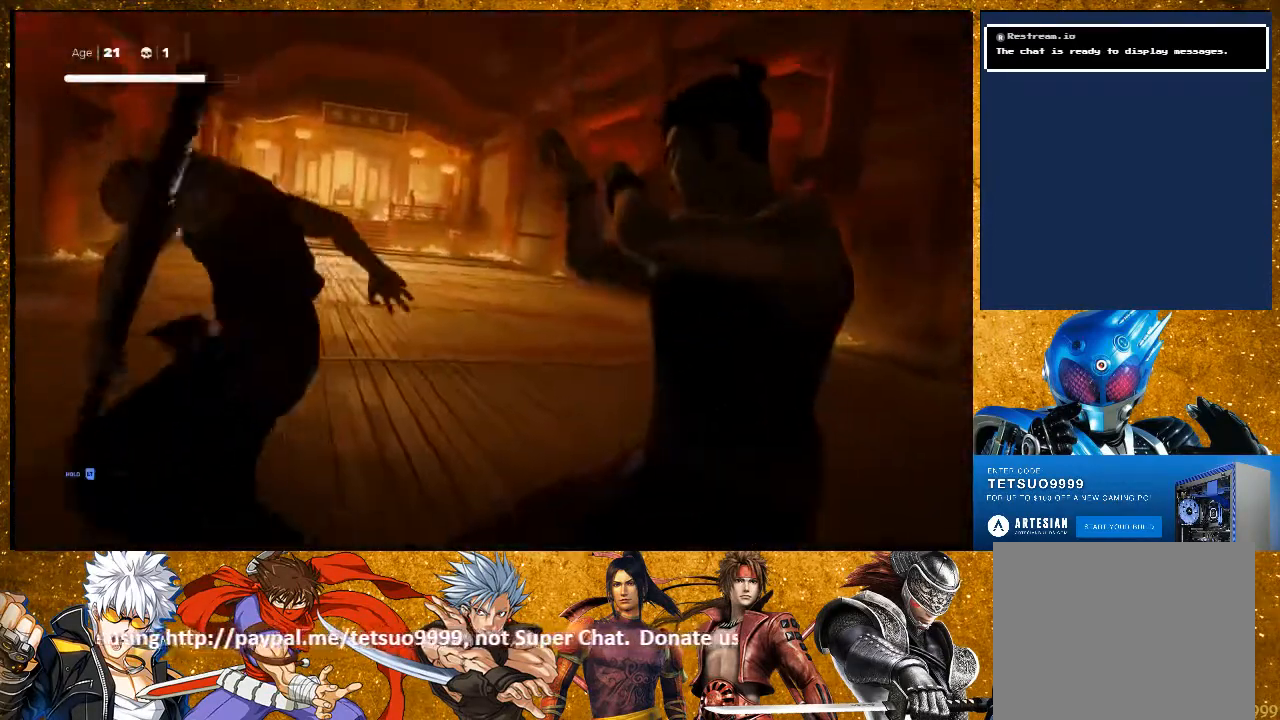
{"dt_ms": 500, "buttons": [], "left_stick": "center", "right_stick": "center", "events": [[133, "TRIANGLE", "down"], [217, "TRIANGLE", "up"], [300, "TRIANGLE", "down"], [400, "TRIANGLE", "up"]]}
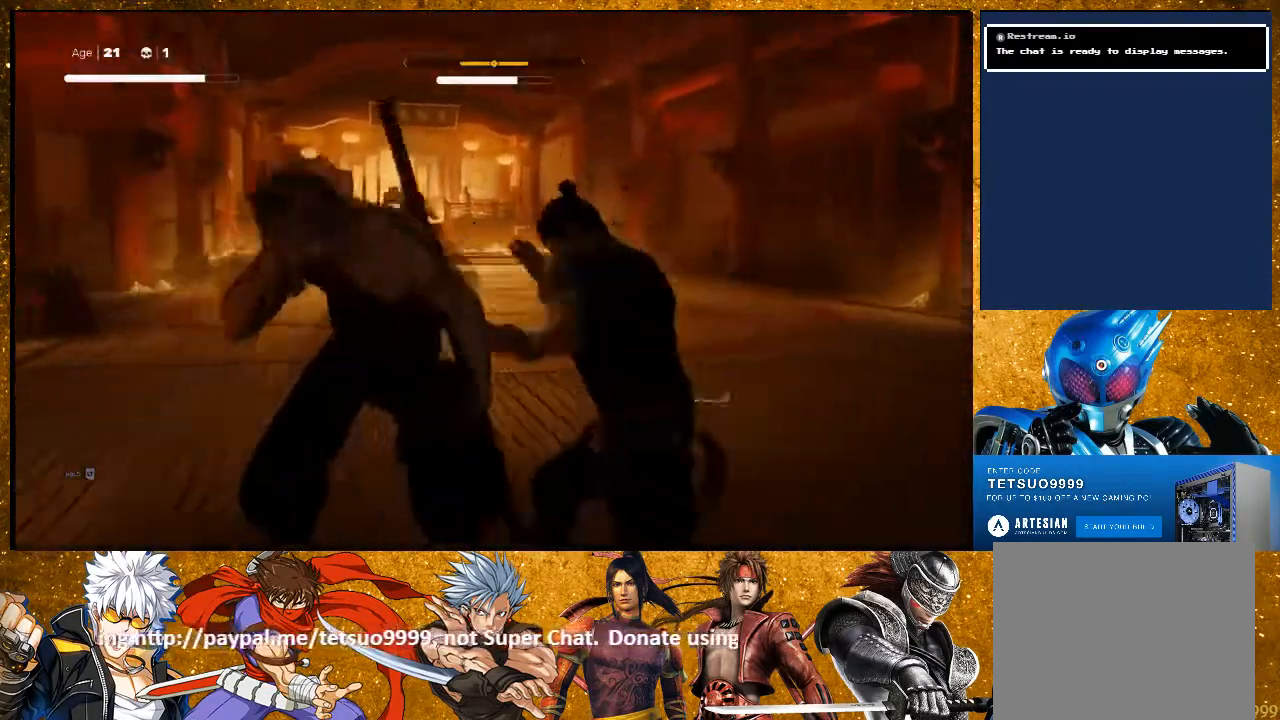
{"dt_ms": 500, "buttons": [], "left_stick": "center", "right_stick": "center", "events": [[117, "TRIANGLE", "down"], [267, "TRIANGLE", "up"]]}
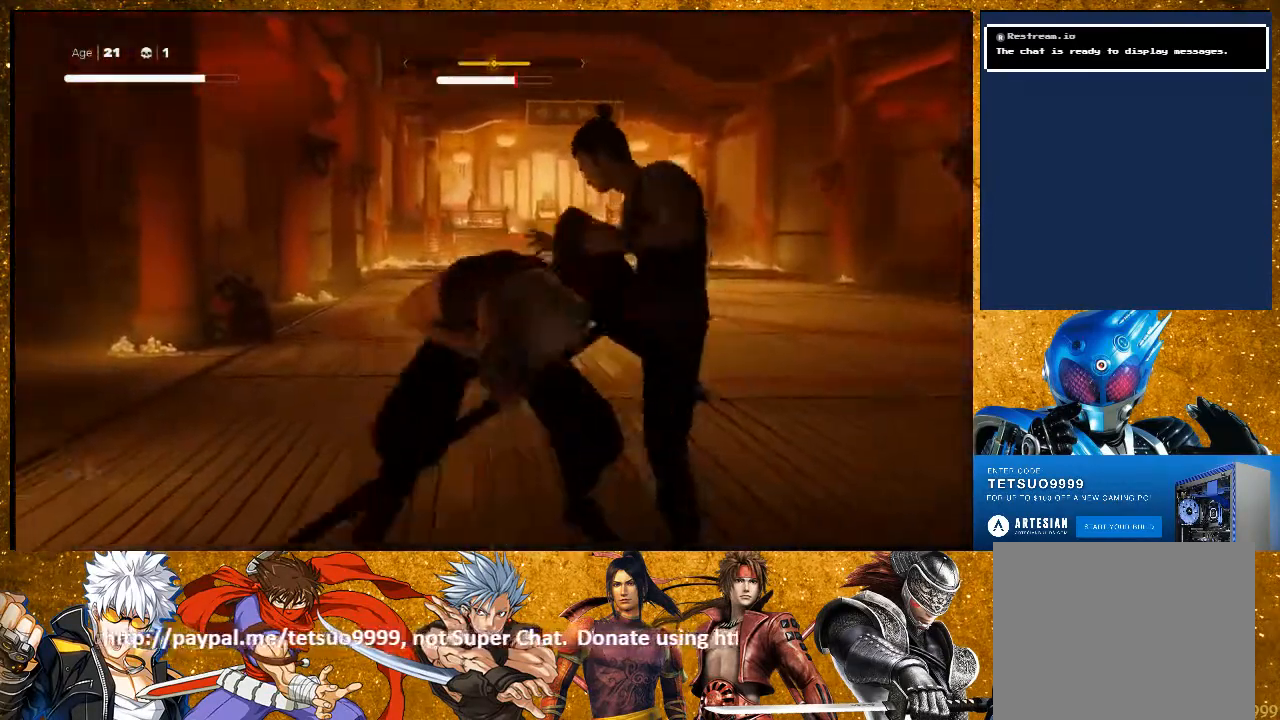
{"dt_ms": 500, "buttons": ["TRIANGLE"], "left_stick": "center", "right_stick": "center", "events": [[417, "TRIANGLE", "down"]]}
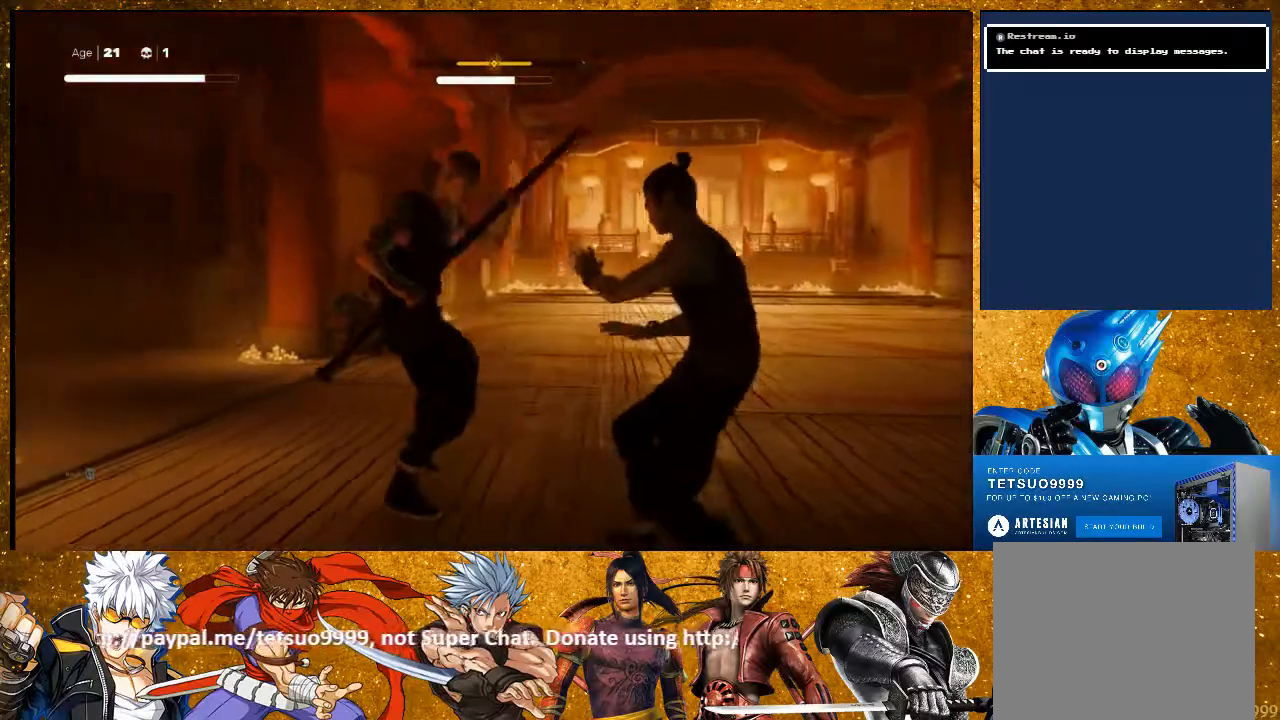
{"dt_ms": 500, "buttons": [], "left_stick": "center", "right_stick": "center", "events": [[67, "TRIANGLE", "up"]]}
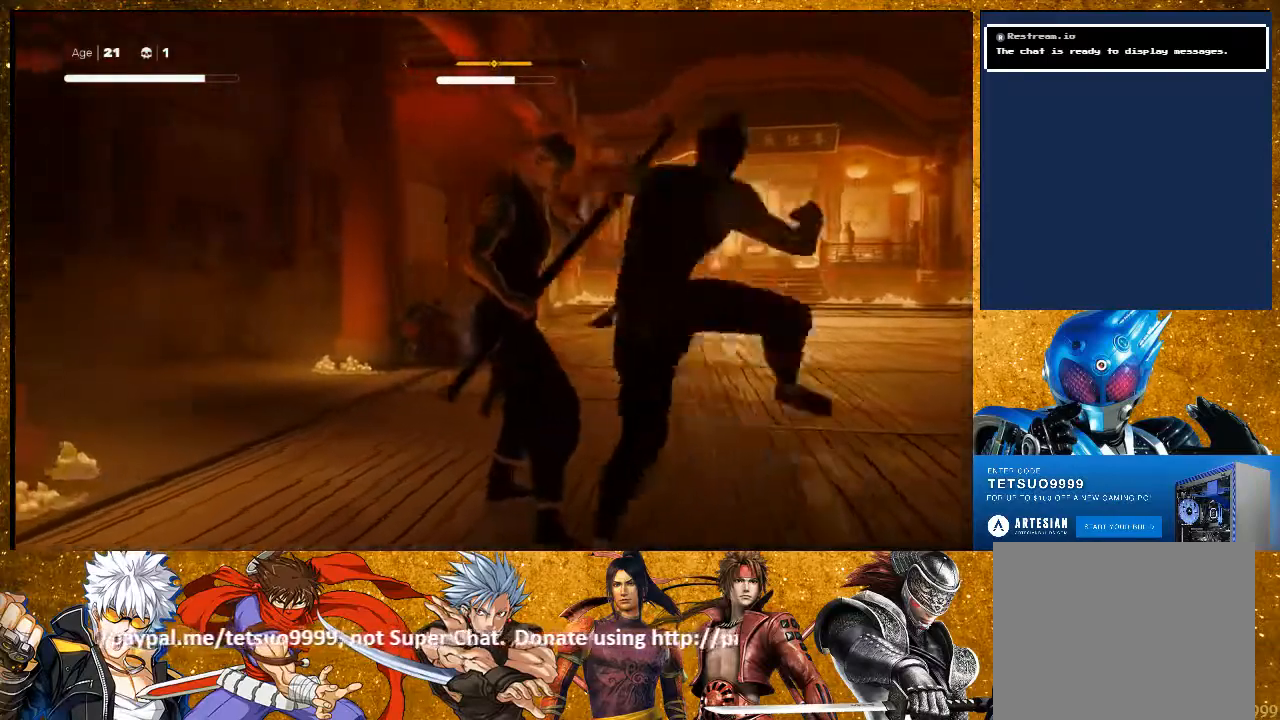
{"dt_ms": 500, "buttons": [], "left_stick": "up-left", "right_stick": "center", "events": [[367, "left_stick", "up-left"]]}
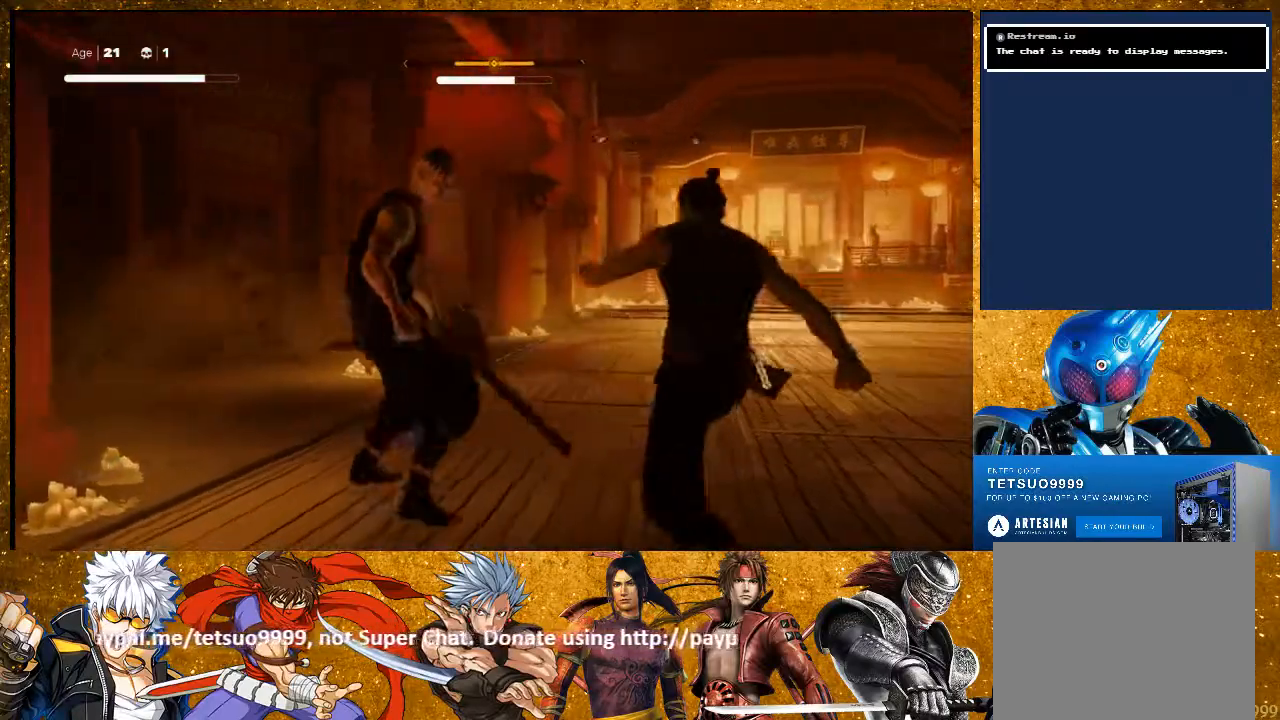
{"dt_ms": 500, "buttons": ["L1"], "left_stick": "down", "right_stick": "center", "events": [[33, "left_stick", "center"], [400, "L1", "down"], [500, "left_stick", "down"]]}
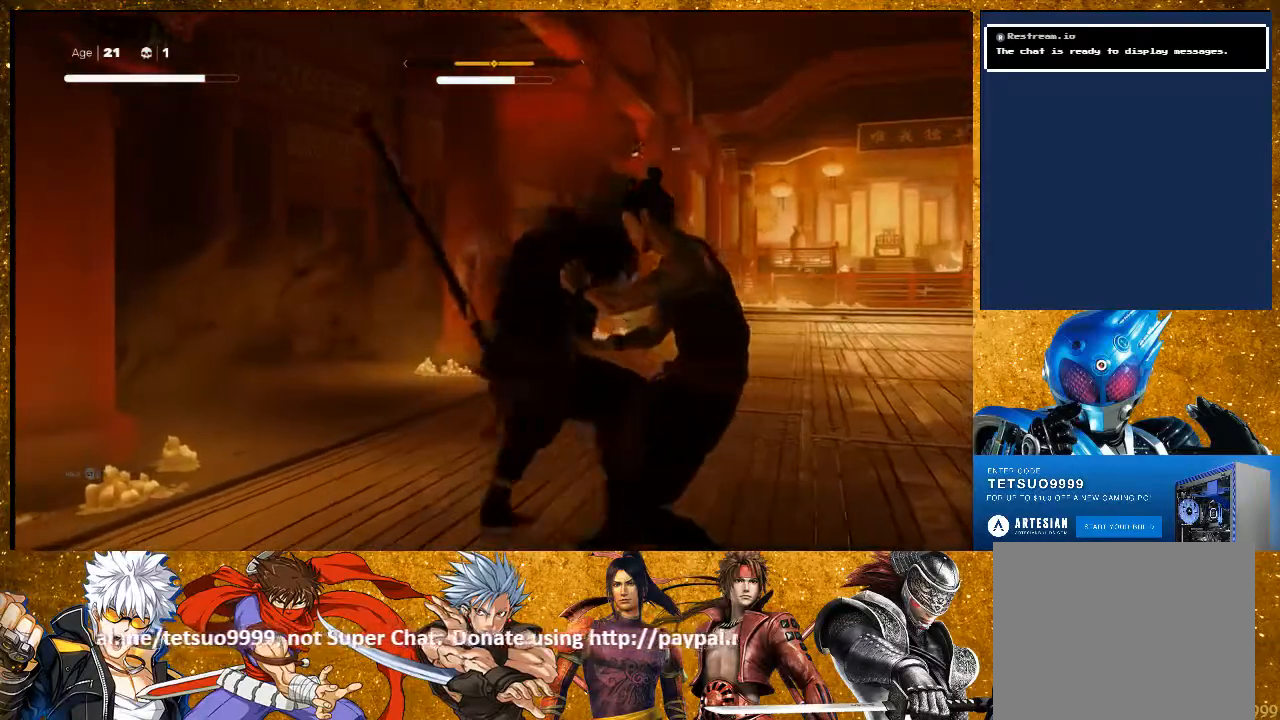
{"dt_ms": 500, "buttons": ["L1"], "left_stick": "center", "right_stick": "center", "events": [[267, "left_stick", "center"]]}
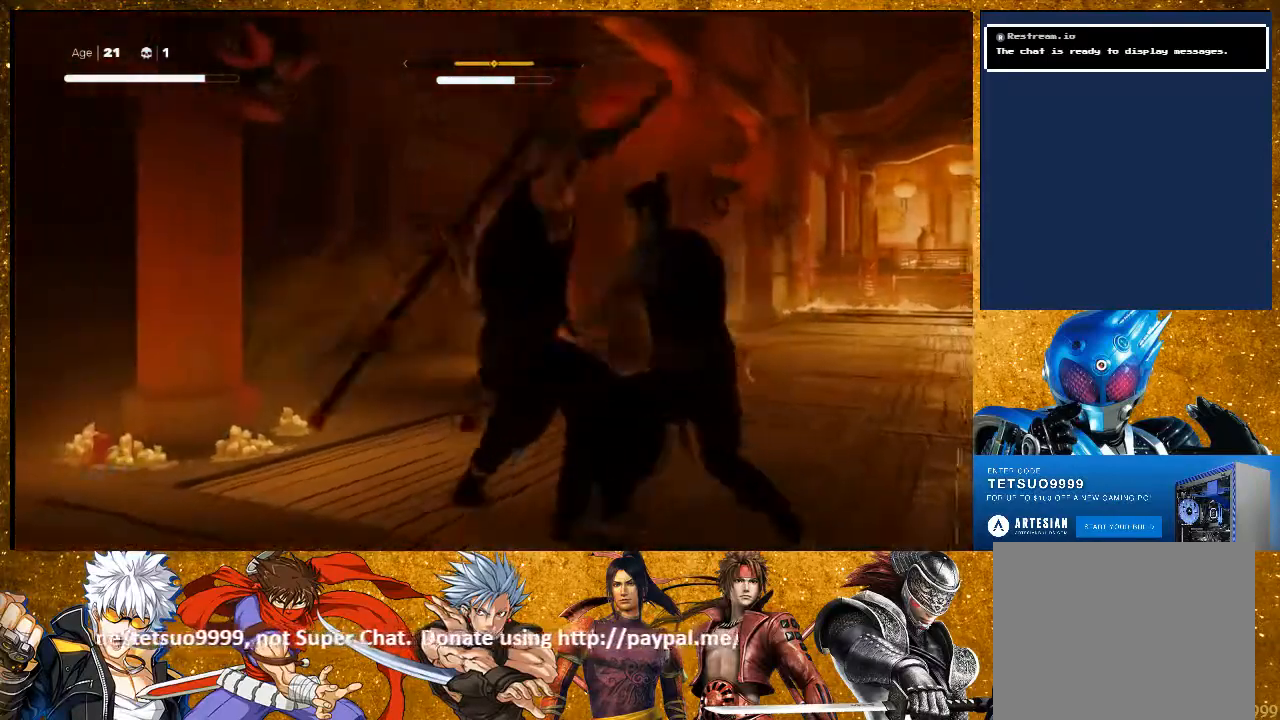
{"dt_ms": 500, "buttons": ["L1"], "left_stick": "center", "right_stick": "center", "events": [[67, "left_stick", "down"], [133, "L3", "down"], [400, "L3", "up"], [500, "left_stick", "center"]]}
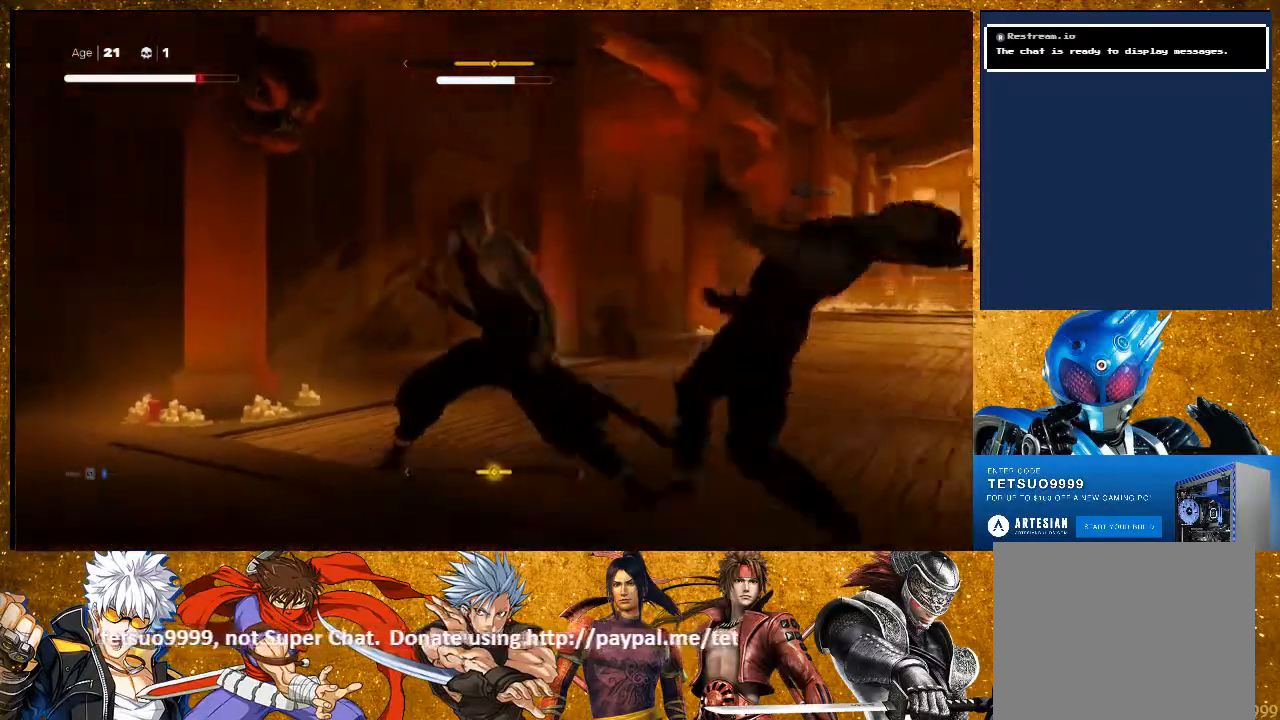
{"dt_ms": 500, "buttons": ["L1", "L3"], "left_stick": "down", "right_stick": "center", "events": [[367, "left_stick", "down"], [400, "L3", "down"]]}
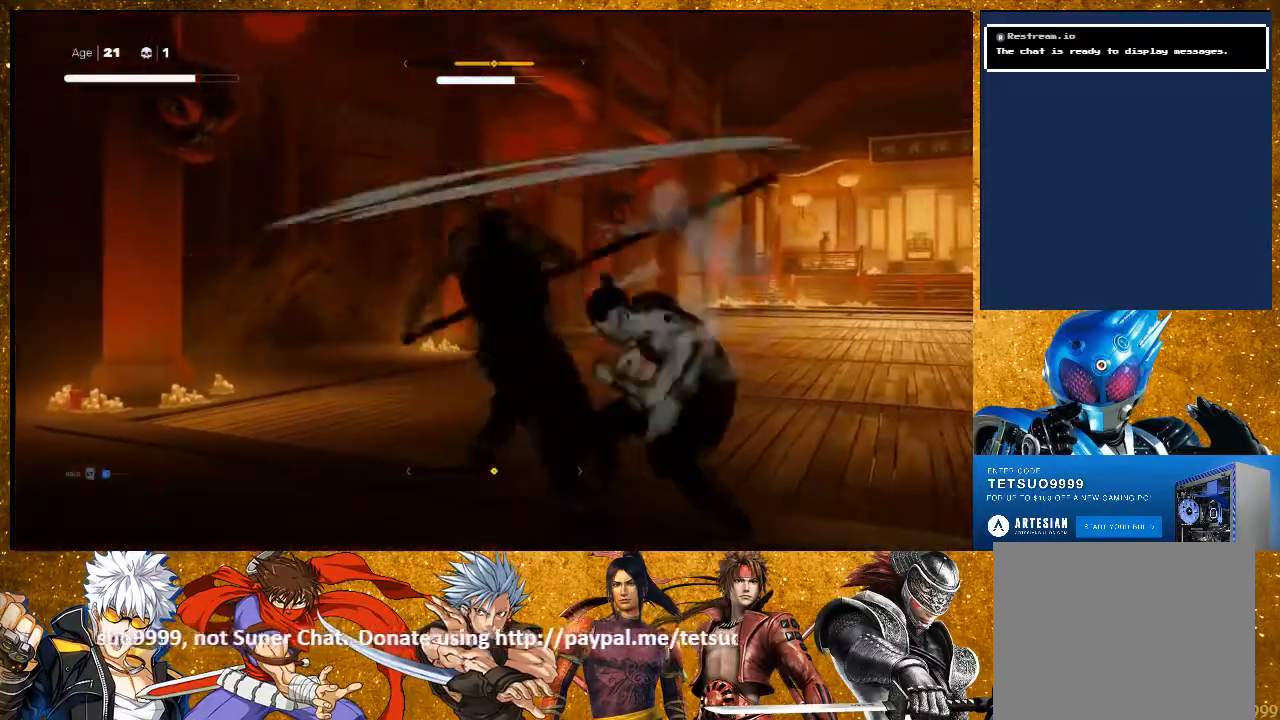
{"dt_ms": 500, "buttons": ["L1"], "left_stick": "down", "right_stick": "center", "events": [[150, "L3", "up"], [200, "left_stick", "center"], [467, "left_stick", "down"]]}
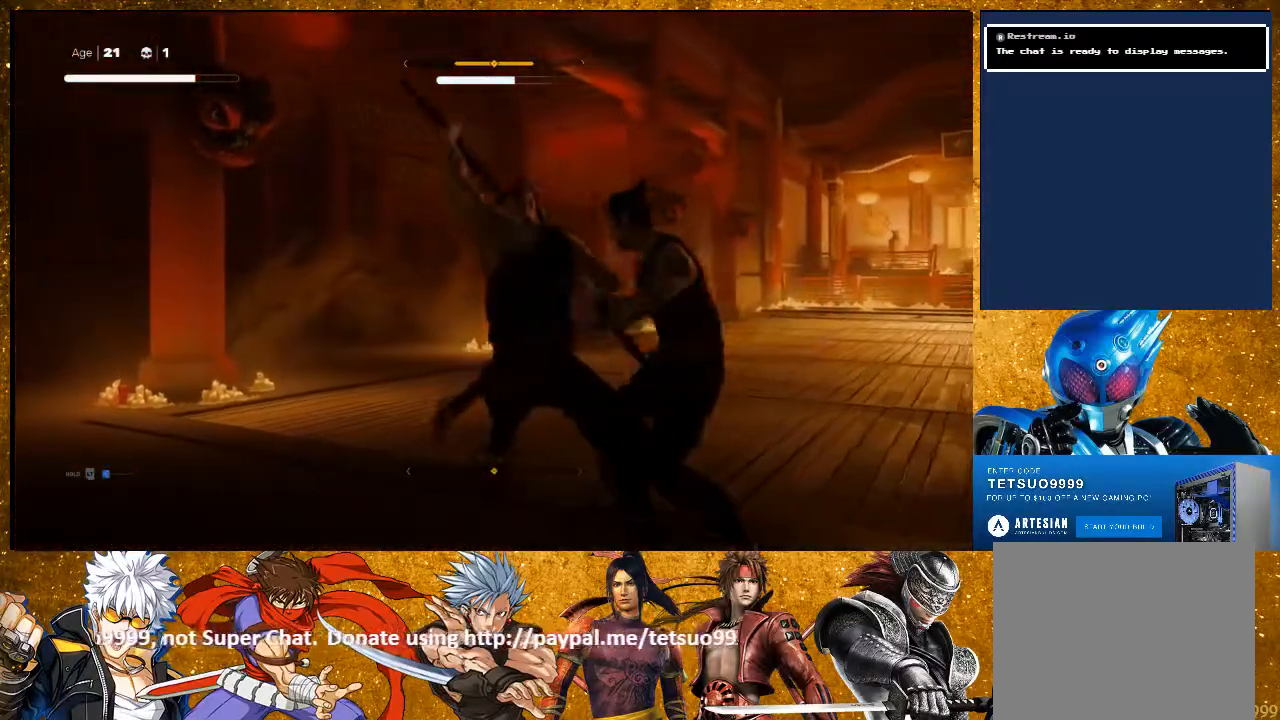
{"dt_ms": 500, "buttons": [], "left_stick": "center", "right_stick": "center", "events": [[100, "L3", "down"], [467, "L3", "up"], [500, "L1", "up"], [500, "left_stick", "center"]]}